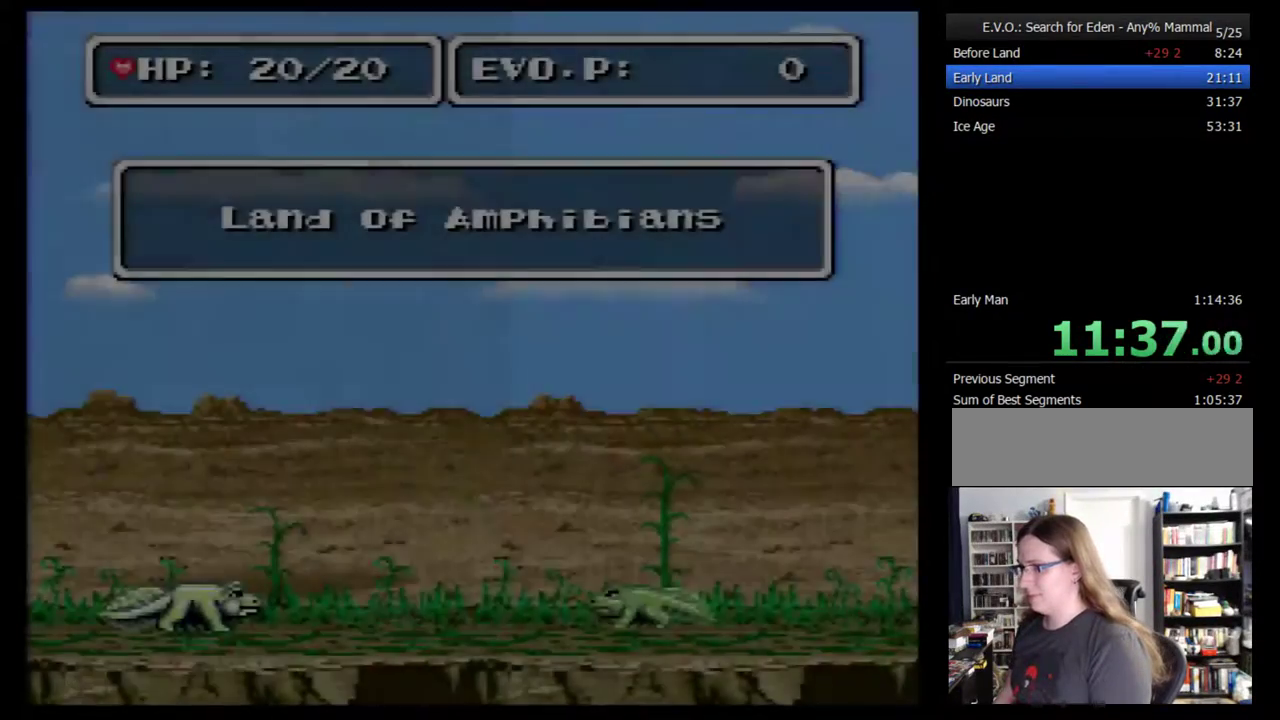
Gameplay with a controller (Nintendo layout); each line is a JSON object with the inputs held at the frame after it. "events" lists button and stick changes between this image and that frame as [ms after this image, input, new state], when the widget could be followed in between. Not read: L3 R3.
{"buttons": [], "events": [[50, "DPAD_RIGHT", "up"], [117, "DPAD_RIGHT", "down"], [200, "DPAD_RIGHT", "up"], [267, "DPAD_RIGHT", "down"], [333, "DPAD_RIGHT", "up"], [400, "DPAD_RIGHT", "down"], [483, "DPAD_RIGHT", "up"]]}
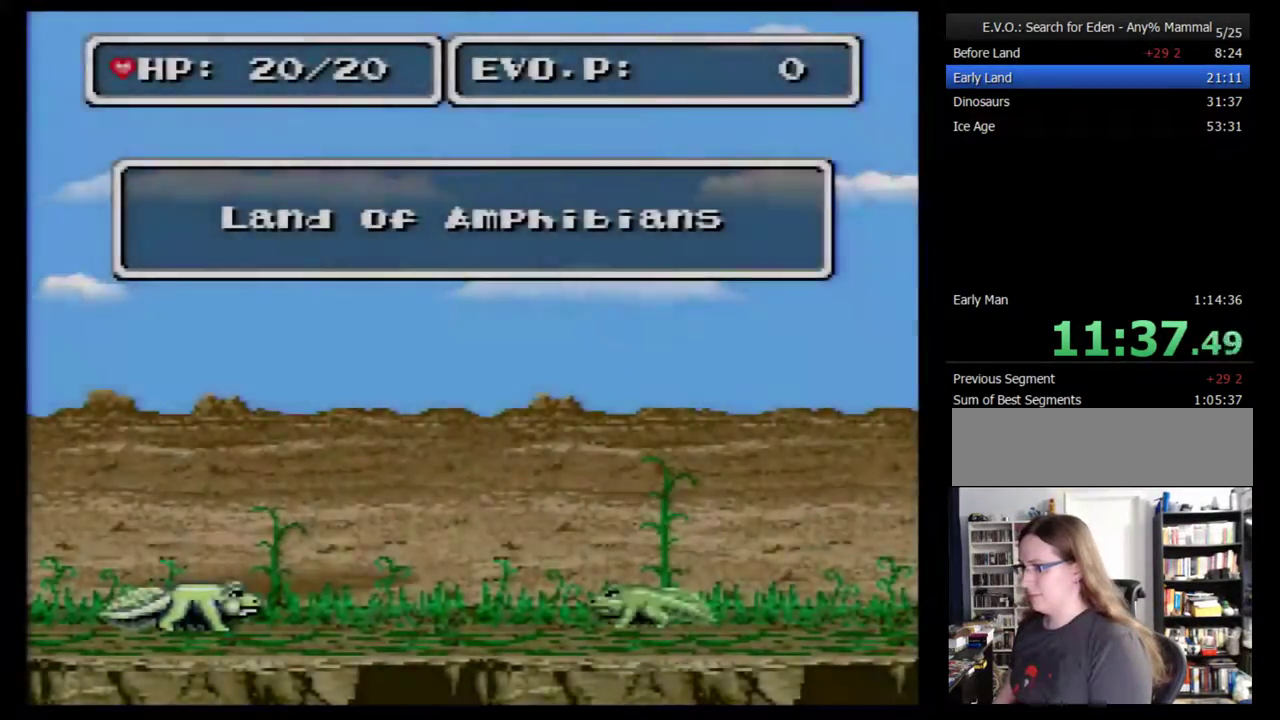
{"buttons": ["DPAD_RIGHT"], "events": [[50, "DPAD_RIGHT", "down"], [100, "DPAD_RIGHT", "up"], [167, "DPAD_RIGHT", "down"], [233, "DPAD_RIGHT", "up"], [333, "DPAD_RIGHT", "down"], [383, "DPAD_RIGHT", "up"], [483, "DPAD_RIGHT", "down"]]}
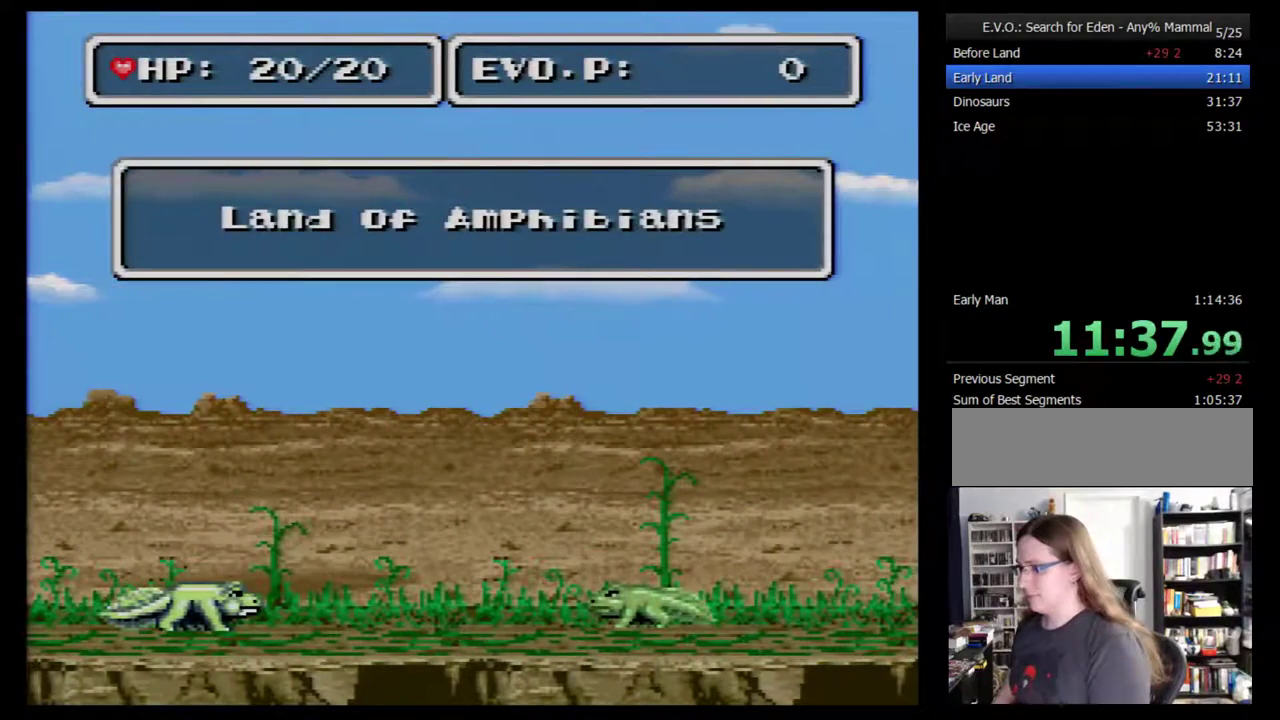
{"buttons": ["DPAD_RIGHT"], "events": [[200, "DPAD_RIGHT", "up"], [250, "DPAD_RIGHT", "down"], [317, "DPAD_RIGHT", "up"], [383, "DPAD_RIGHT", "down"]]}
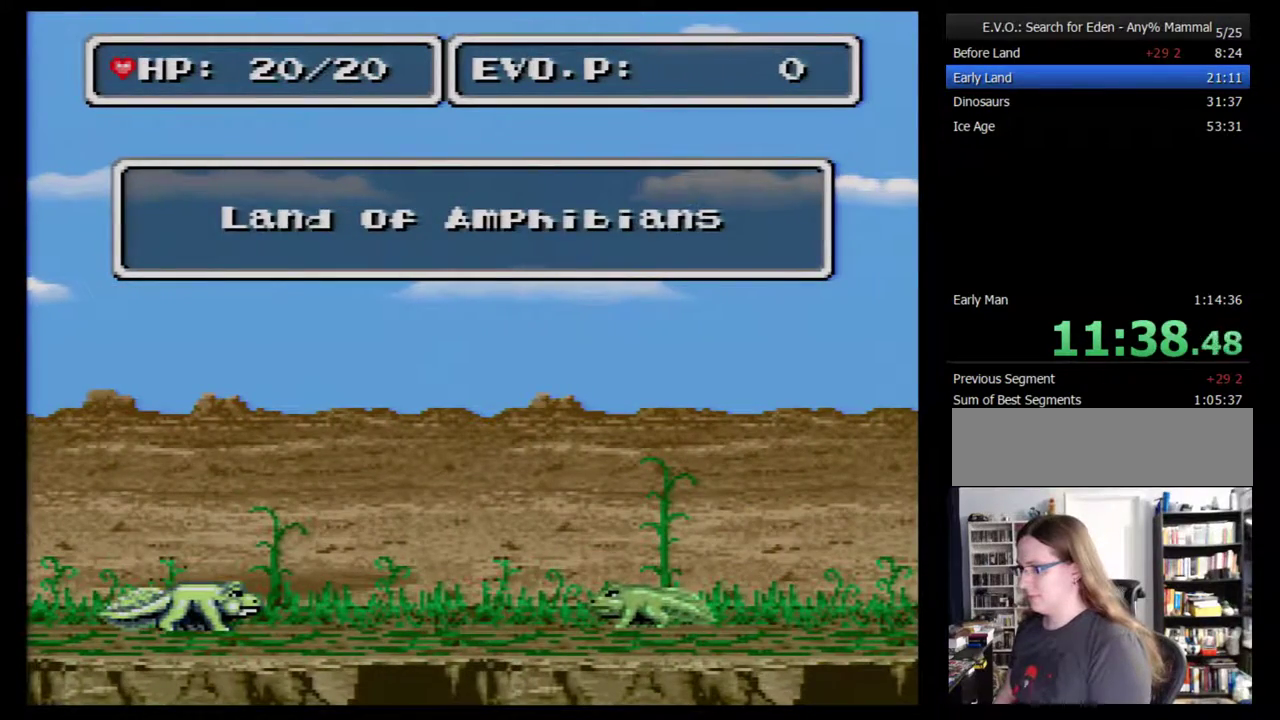
{"buttons": [], "events": [[100, "DPAD_RIGHT", "up"], [150, "DPAD_RIGHT", "down"], [250, "DPAD_RIGHT", "up"], [283, "DPAD_RIGHT", "down"], [367, "DPAD_RIGHT", "up"], [400, "DPAD_RIGHT", "down"], [500, "DPAD_RIGHT", "up"]]}
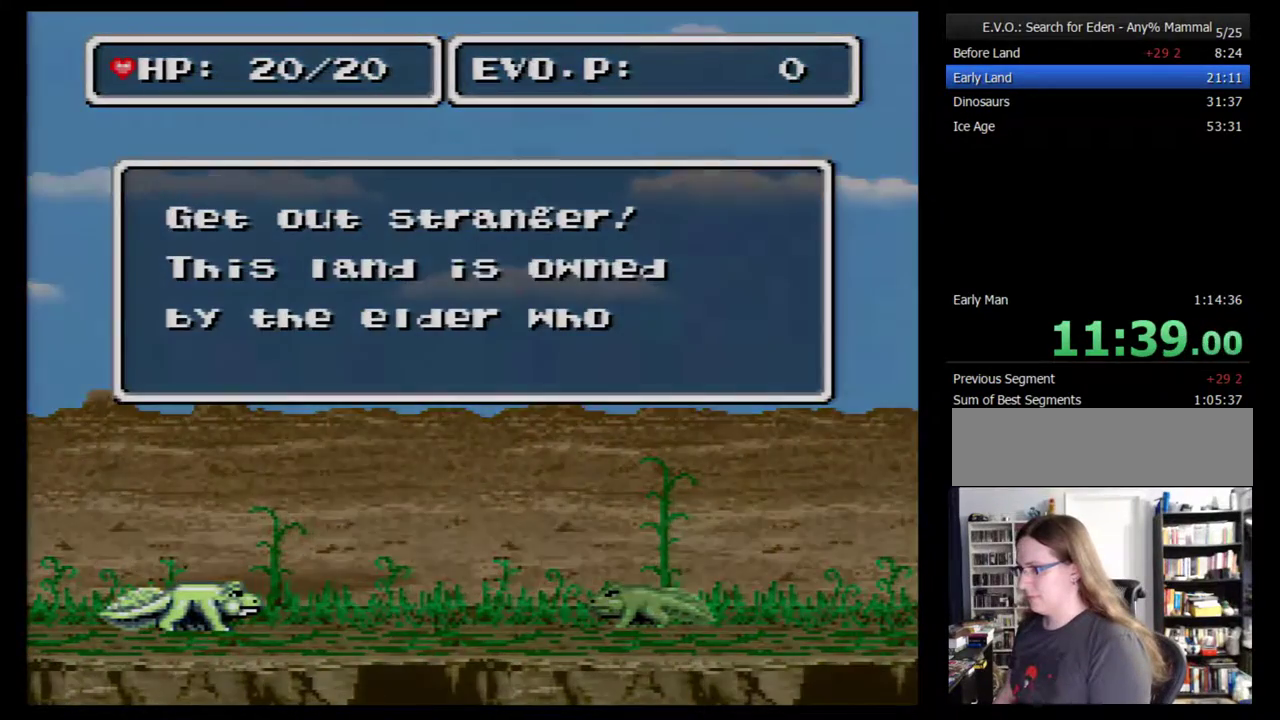
{"buttons": ["B"], "events": [[33, "B", "down"], [33, "DPAD_RIGHT", "down"], [117, "B", "up"], [150, "DPAD_RIGHT", "up"], [183, "B", "down"], [217, "DPAD_RIGHT", "down"], [267, "B", "up"], [300, "DPAD_RIGHT", "up"], [333, "B", "down"], [333, "DPAD_RIGHT", "down"], [400, "B", "up"], [450, "B", "down"], [483, "DPAD_RIGHT", "up"]]}
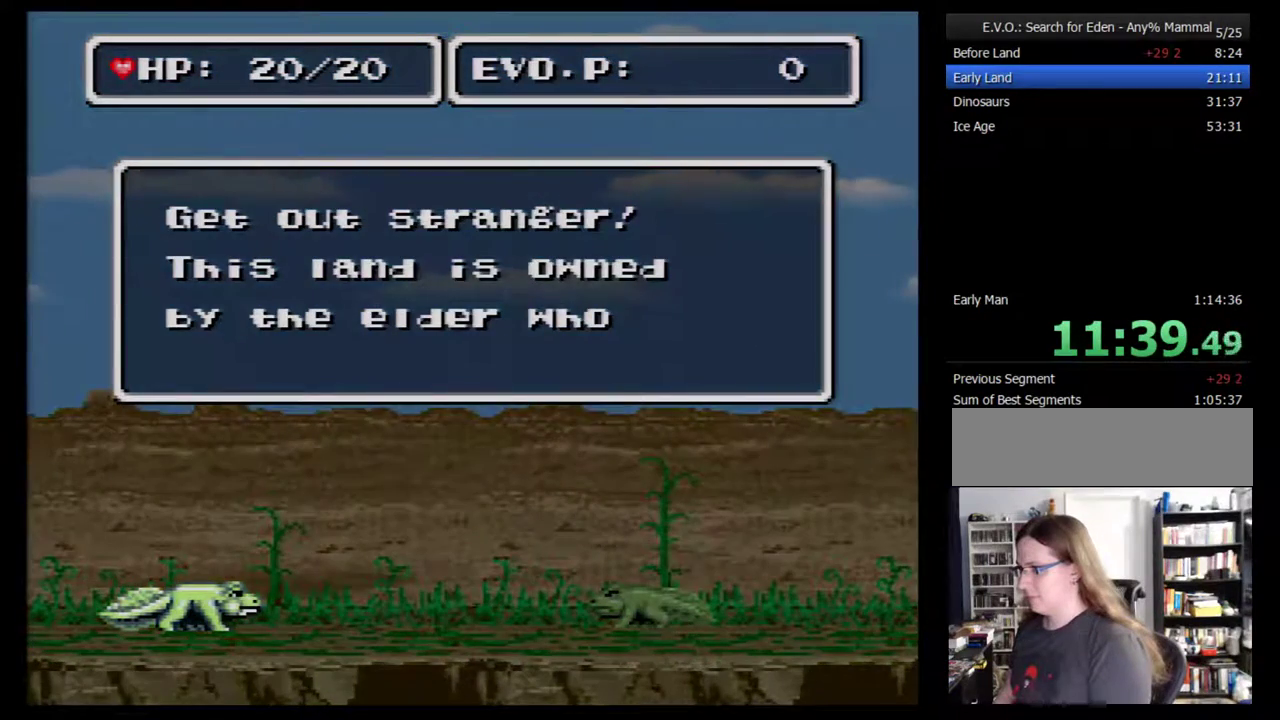
{"buttons": [], "events": [[17, "B", "up"], [50, "DPAD_RIGHT", "down"], [83, "B", "down"], [167, "DPAD_RIGHT", "up"], [233, "DPAD_RIGHT", "down"], [333, "DPAD_RIGHT", "up"], [383, "DPAD_RIGHT", "down"], [417, "B", "up"], [483, "DPAD_RIGHT", "up"]]}
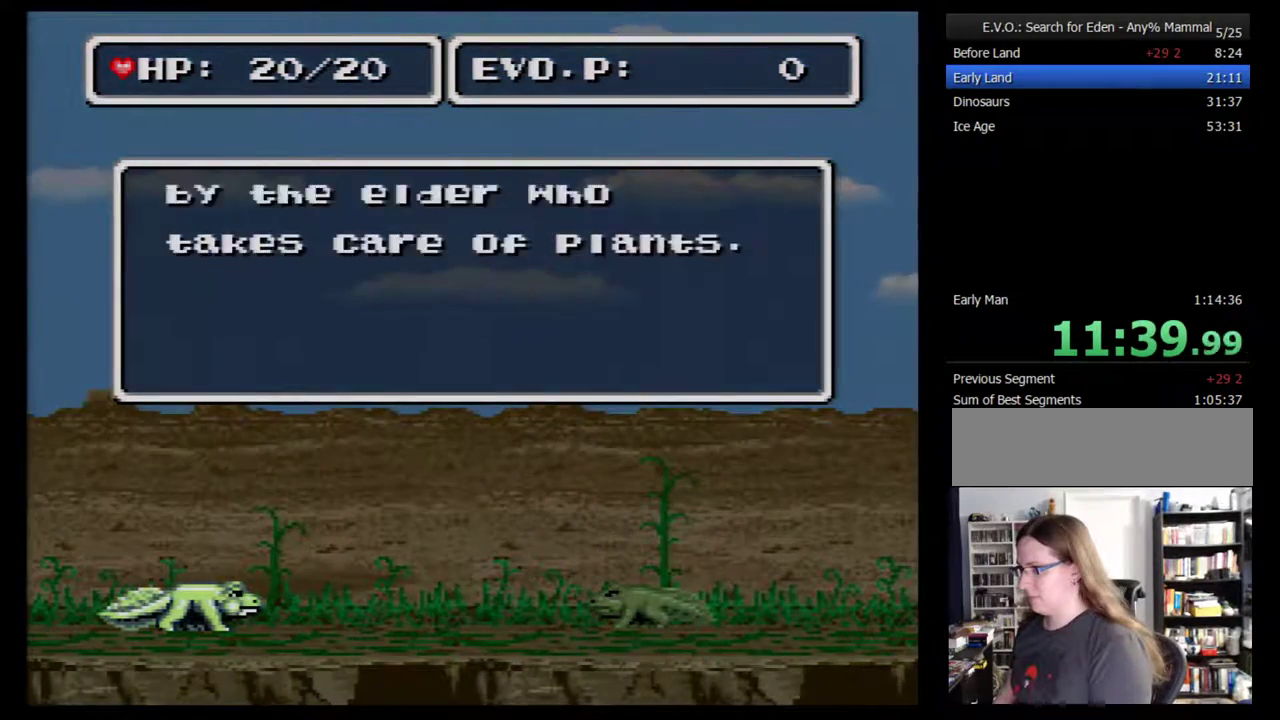
{"buttons": [], "events": [[17, "B", "down"], [50, "DPAD_RIGHT", "down"], [67, "B", "up"], [200, "B", "down"], [250, "B", "up"], [350, "DPAD_RIGHT", "up"], [450, "DPAD_RIGHT", "down"], [500, "DPAD_RIGHT", "up"]]}
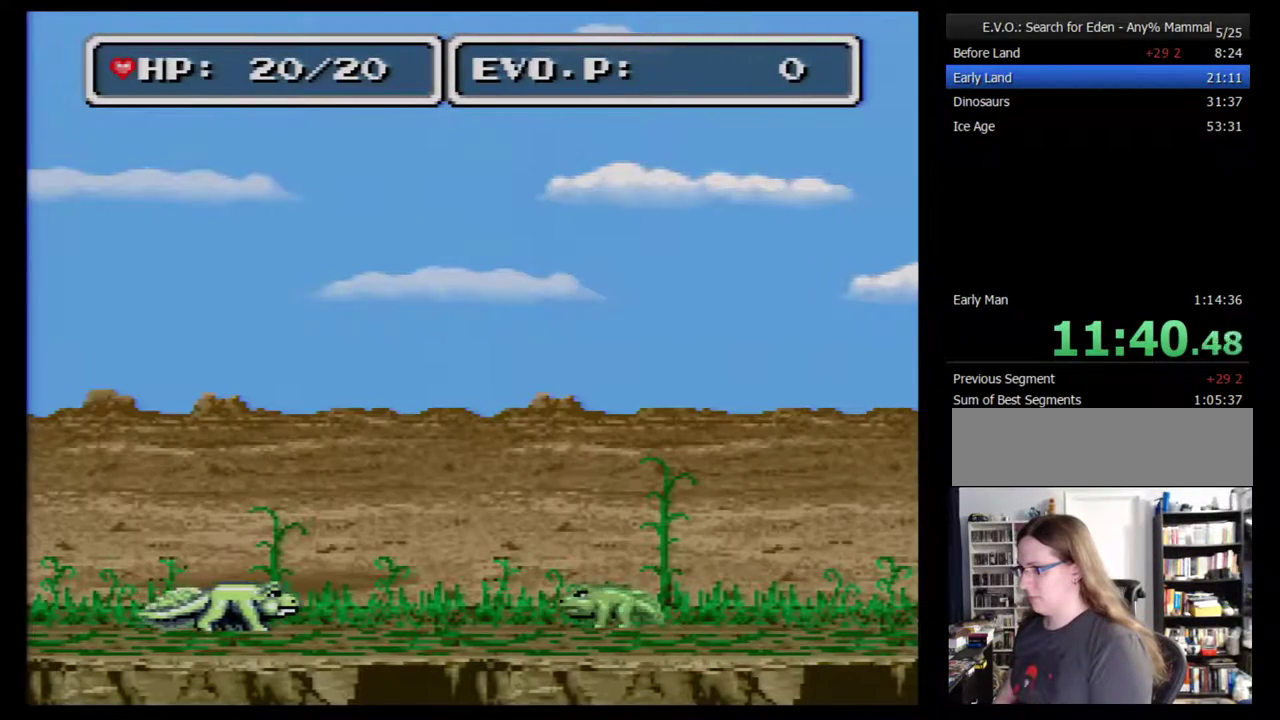
{"buttons": ["B", "DPAD_RIGHT"], "events": [[67, "DPAD_RIGHT", "down"], [250, "B", "down"]]}
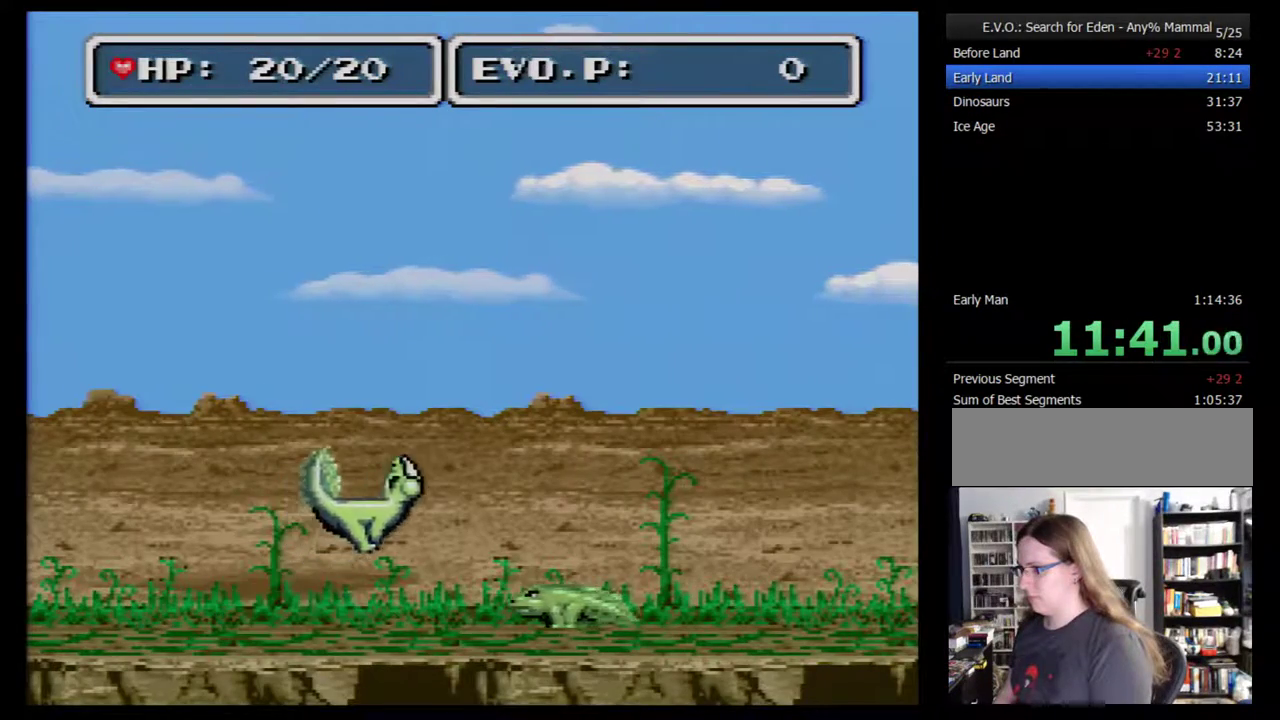
{"buttons": ["B", "DPAD_RIGHT"], "events": []}
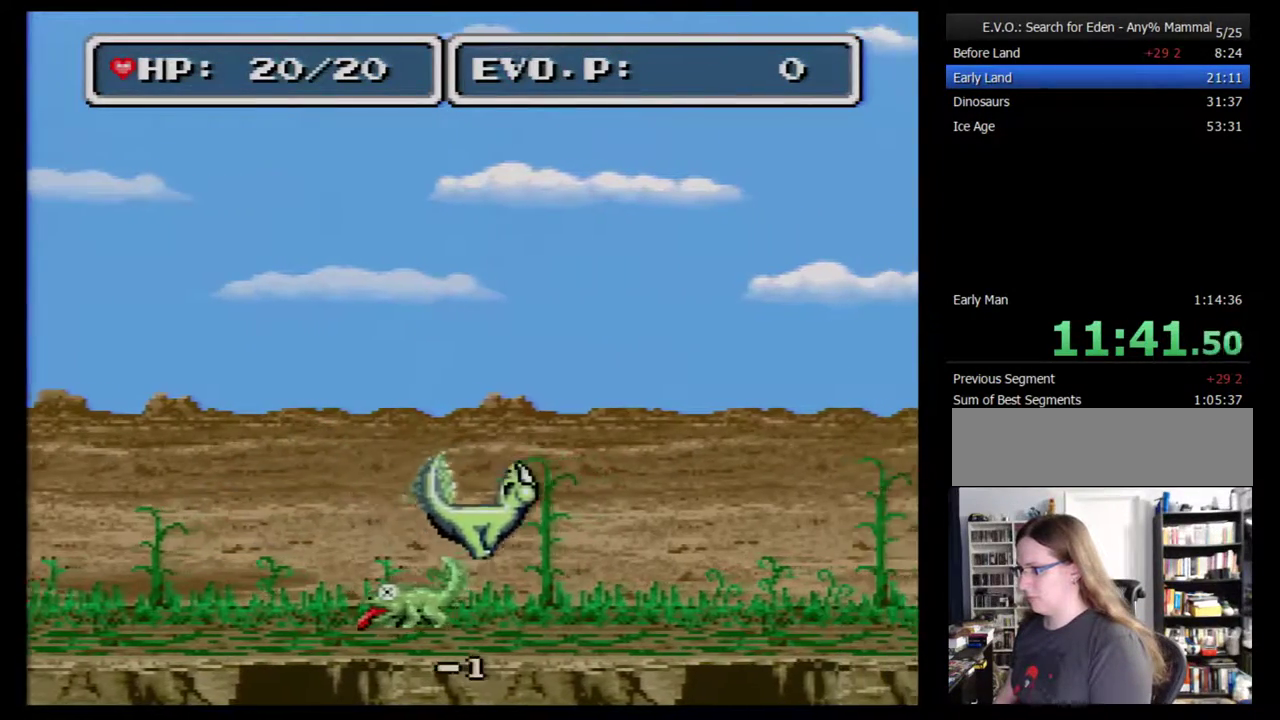
{"buttons": ["DPAD_RIGHT"], "events": [[133, "B", "up"]]}
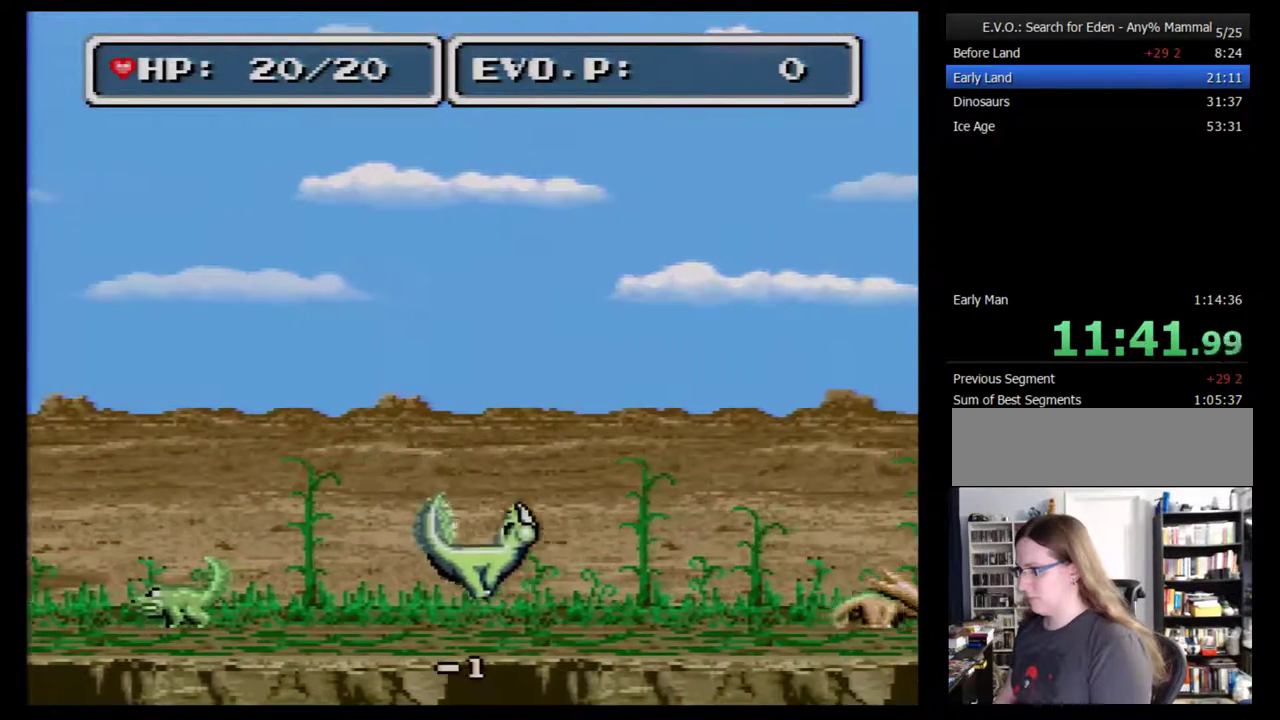
{"buttons": ["DPAD_RIGHT"], "events": [[67, "DPAD_RIGHT", "up"], [133, "DPAD_RIGHT", "down"], [200, "DPAD_RIGHT", "up"], [250, "DPAD_RIGHT", "down"]]}
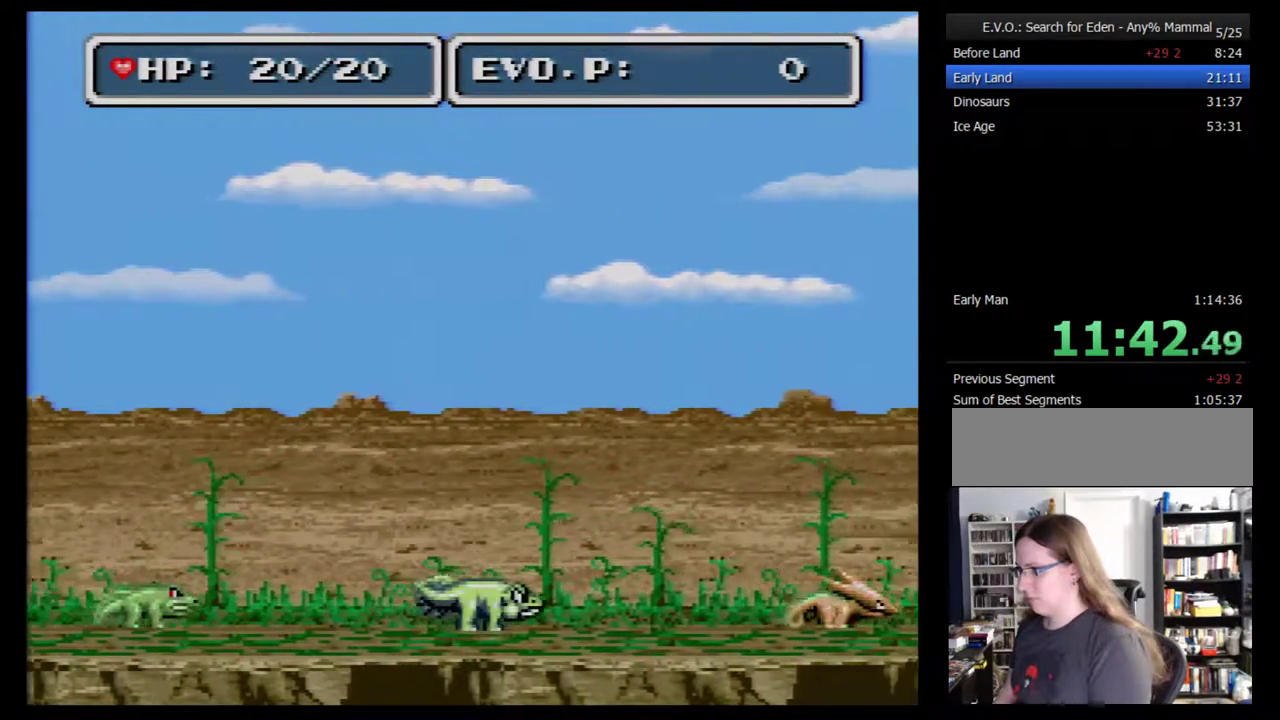
{"buttons": ["DPAD_RIGHT"], "events": []}
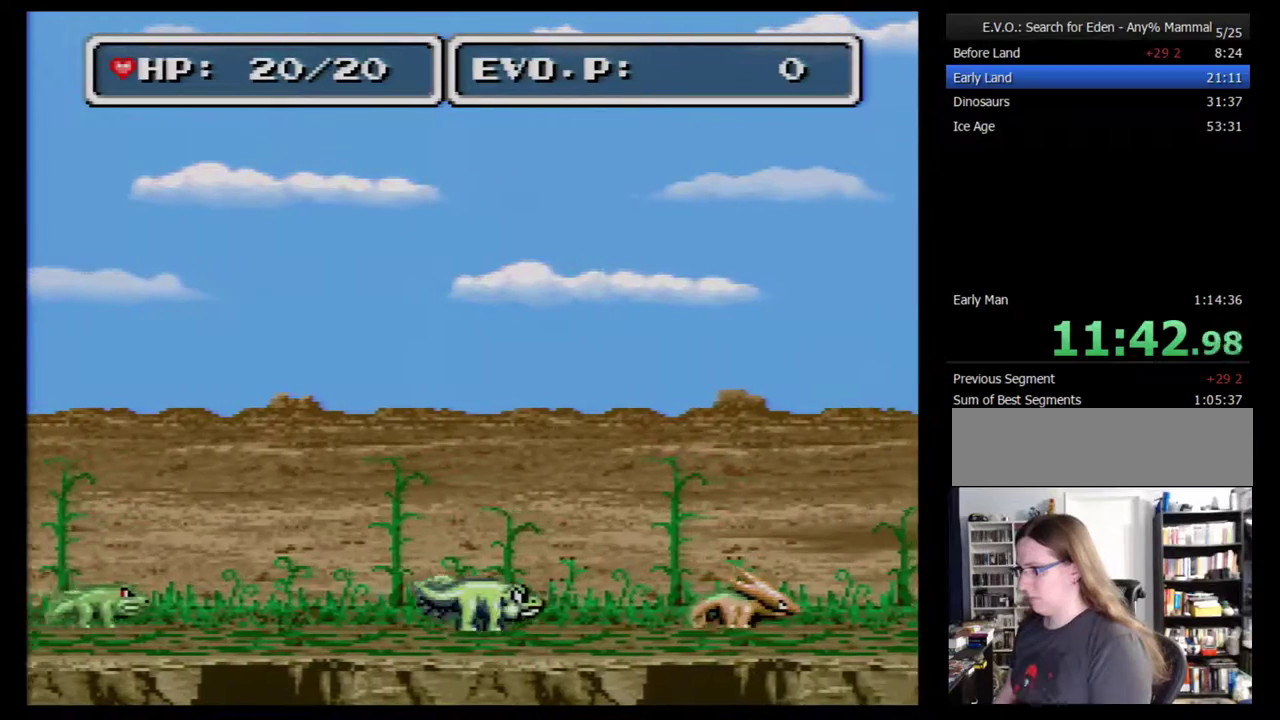
{"buttons": ["B", "DPAD_RIGHT"], "events": [[167, "B", "down"]]}
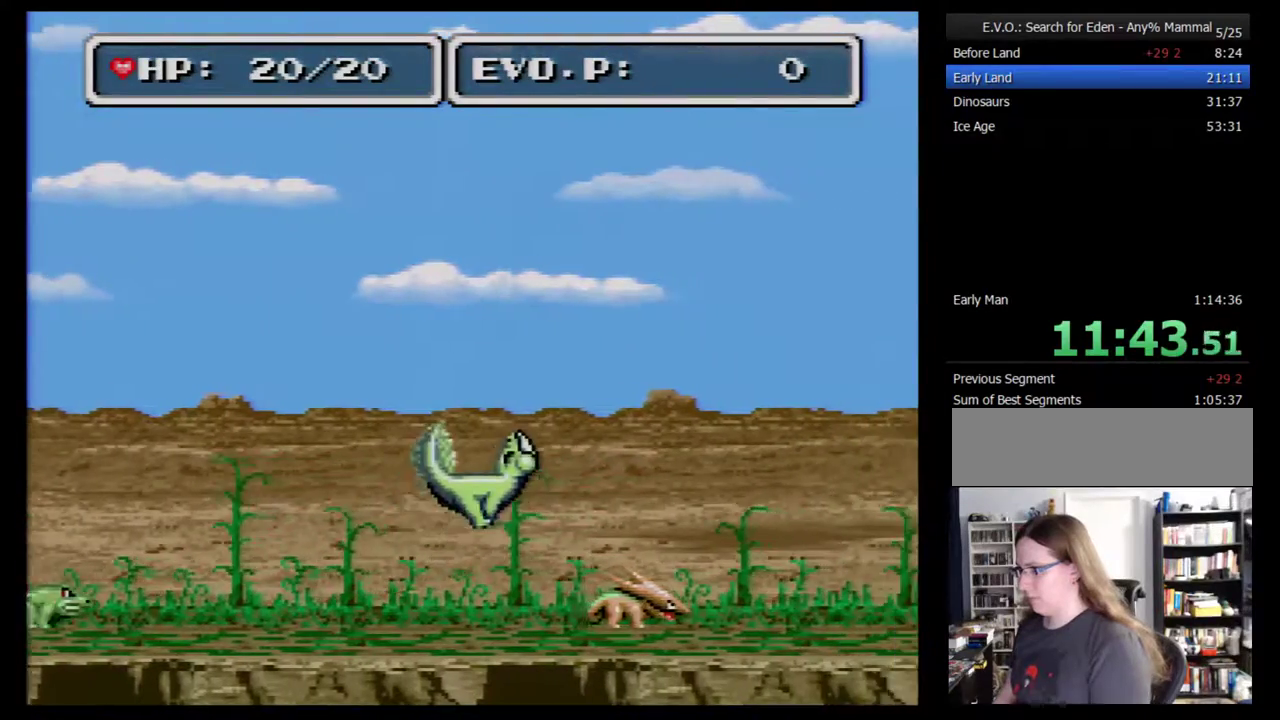
{"buttons": ["B", "DPAD_RIGHT"], "events": []}
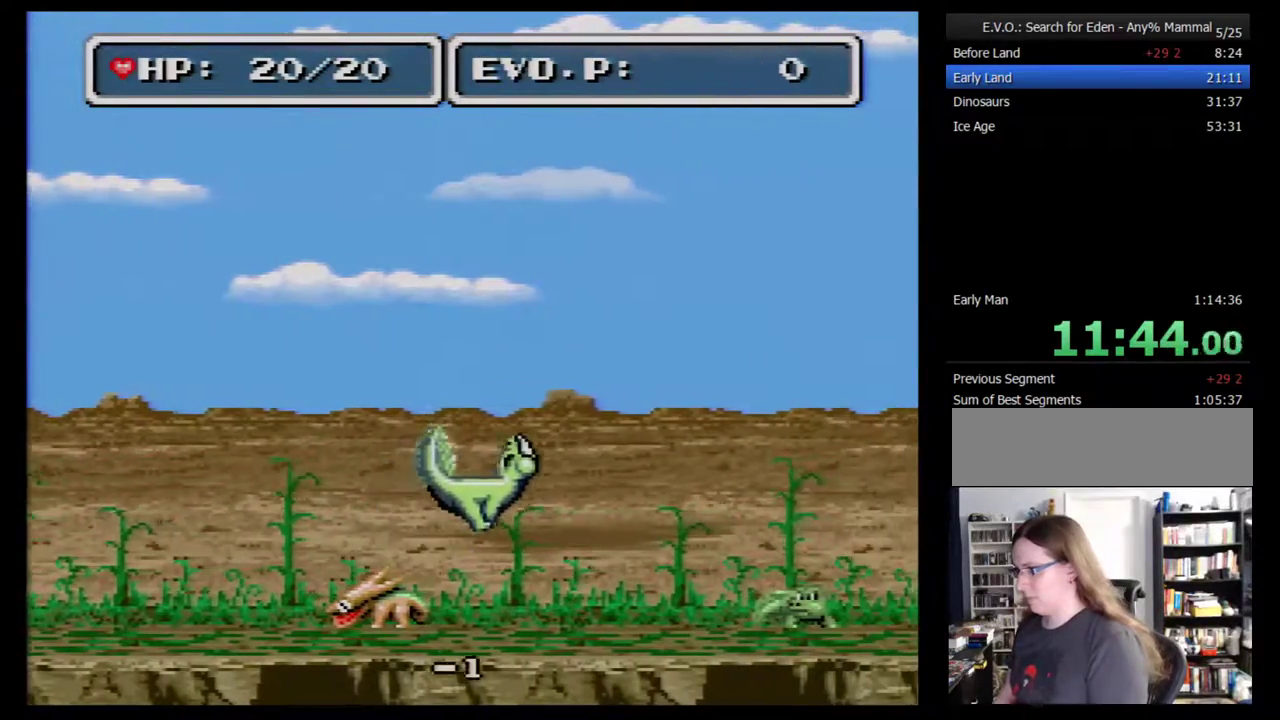
{"buttons": ["DPAD_RIGHT"], "events": [[500, "B", "up"]]}
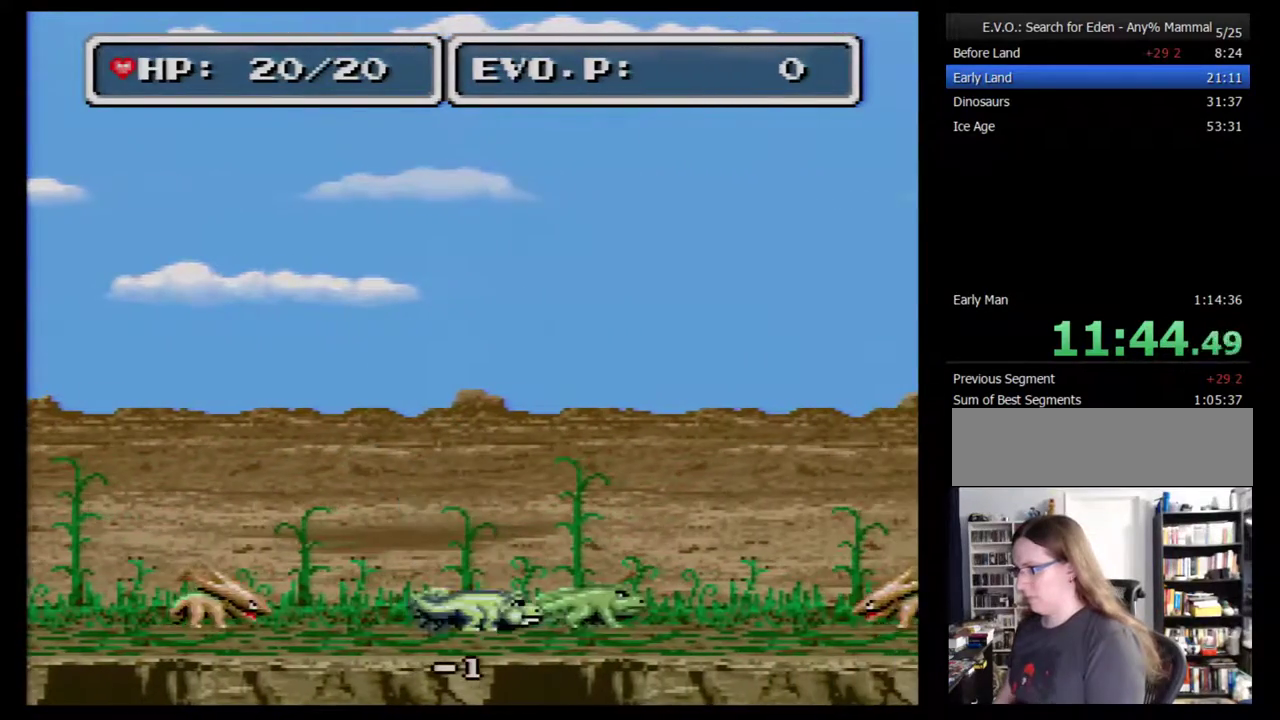
{"buttons": ["DPAD_RIGHT"], "events": [[67, "B", "down"], [467, "B", "up"]]}
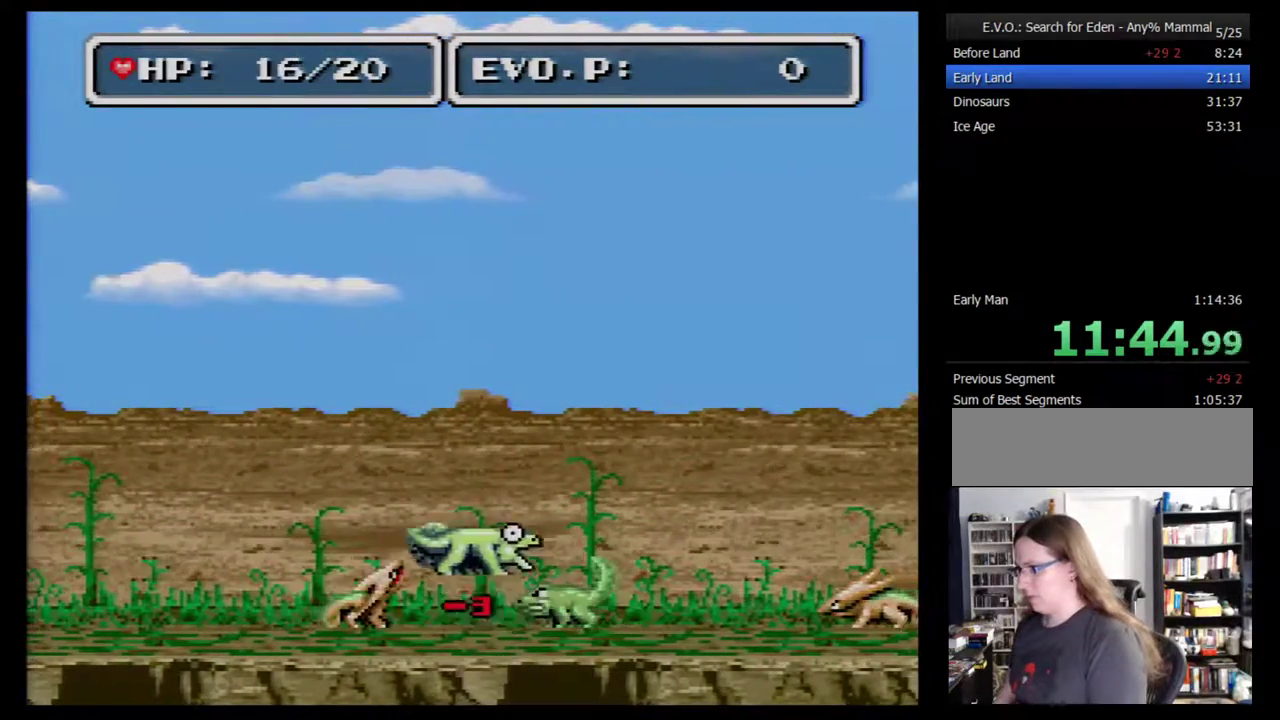
{"buttons": ["B", "DPAD_RIGHT"], "events": [[33, "B", "down"], [100, "B", "up"], [150, "B", "down"], [250, "B", "up"], [350, "B", "down"], [433, "B", "up"], [500, "B", "down"]]}
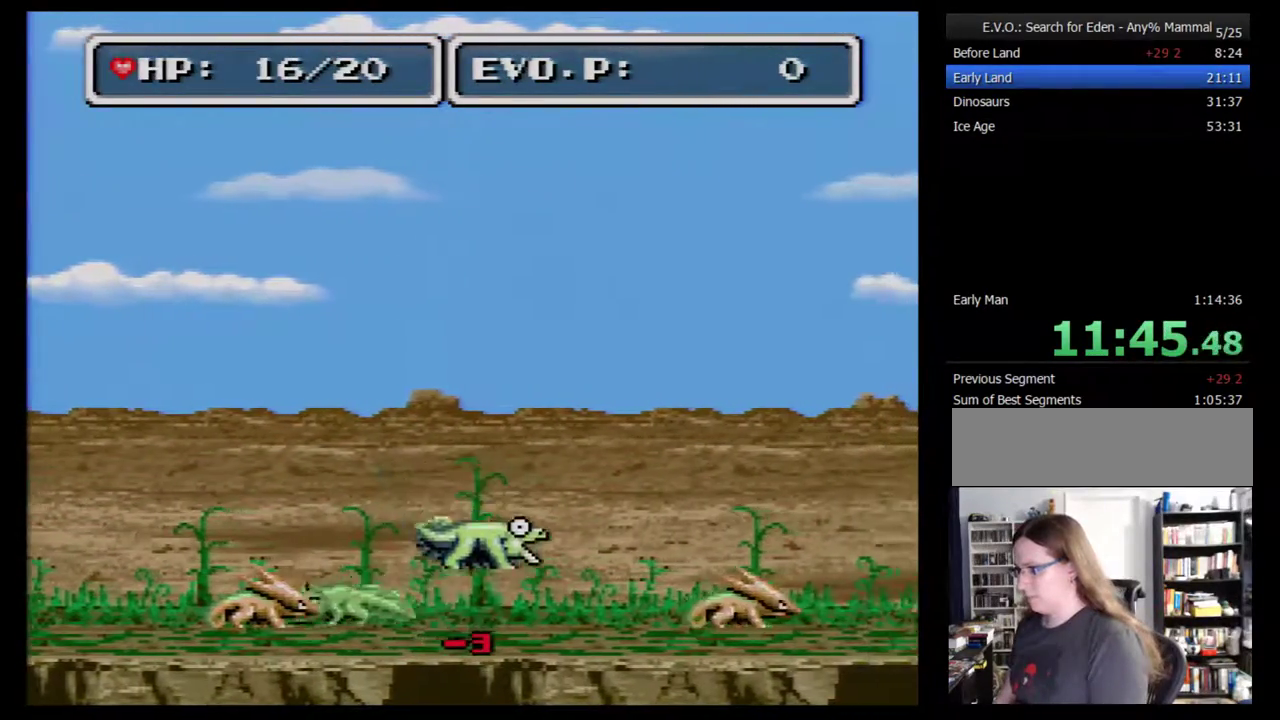
{"buttons": ["DPAD_RIGHT"], "events": [[67, "B", "up"], [350, "DPAD_RIGHT", "up"], [500, "DPAD_RIGHT", "down"]]}
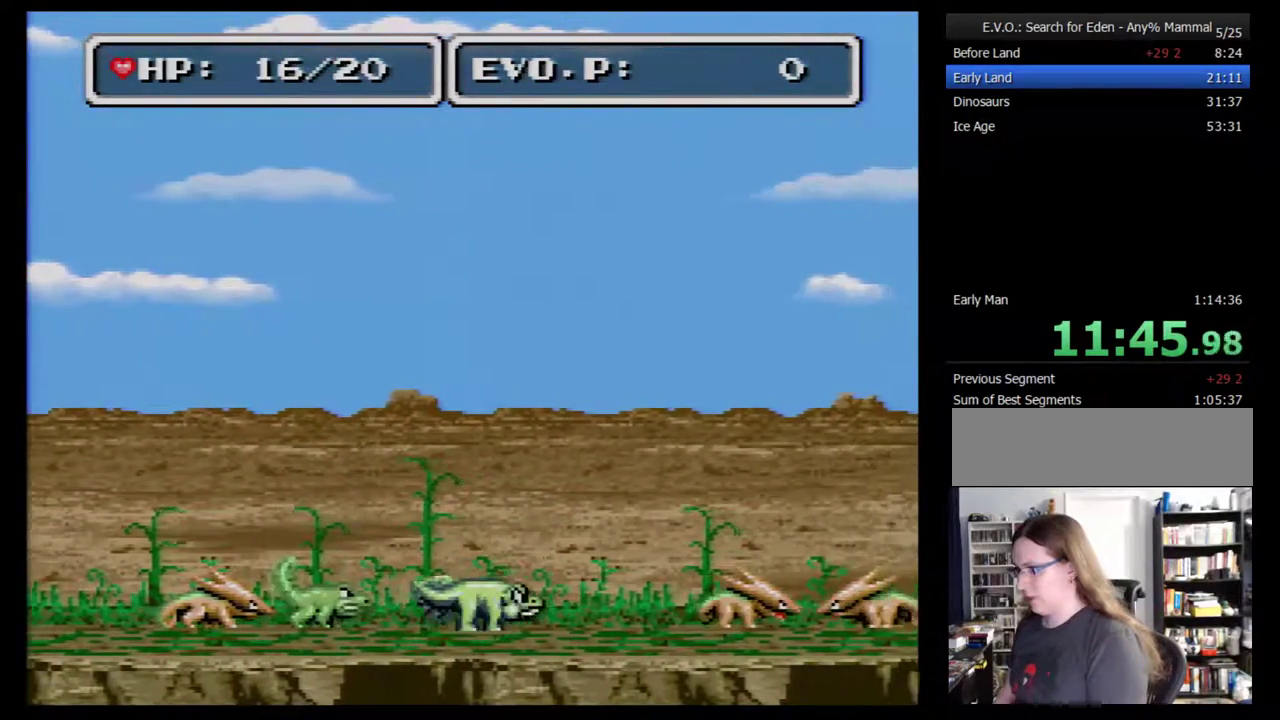
{"buttons": ["B", "DPAD_RIGHT"], "events": [[183, "B", "down"]]}
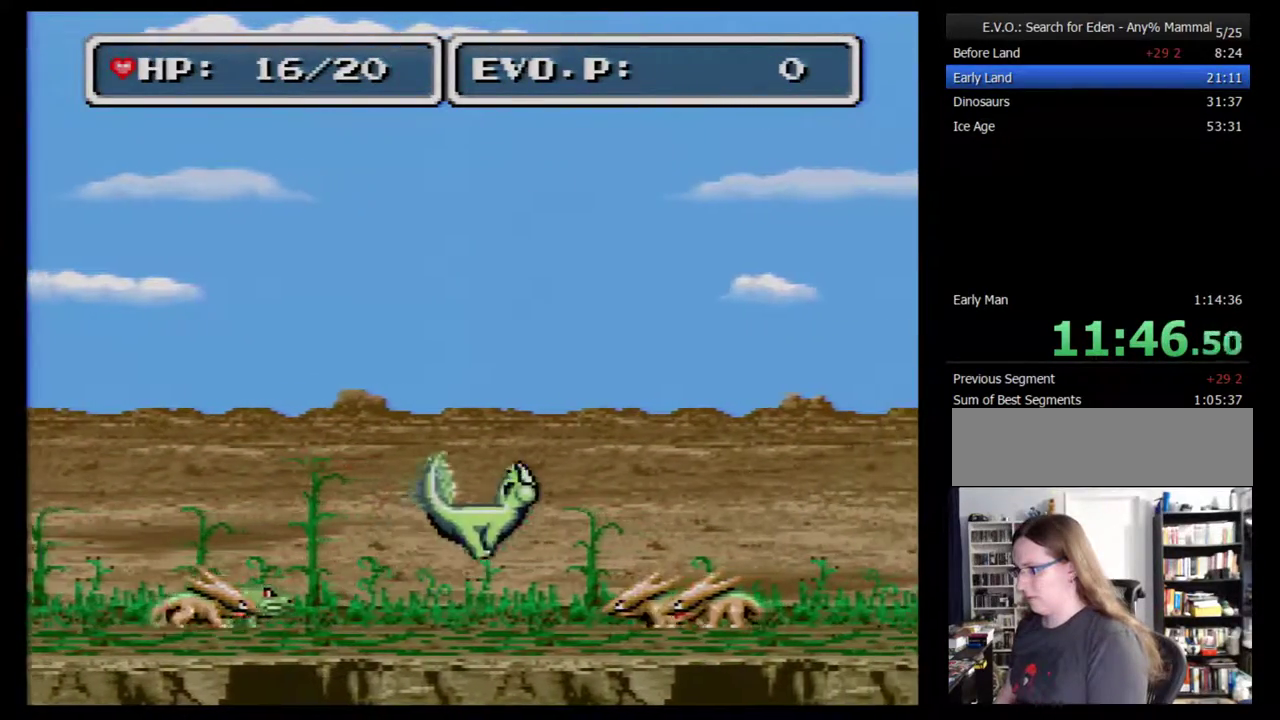
{"buttons": ["B", "DPAD_RIGHT"], "events": []}
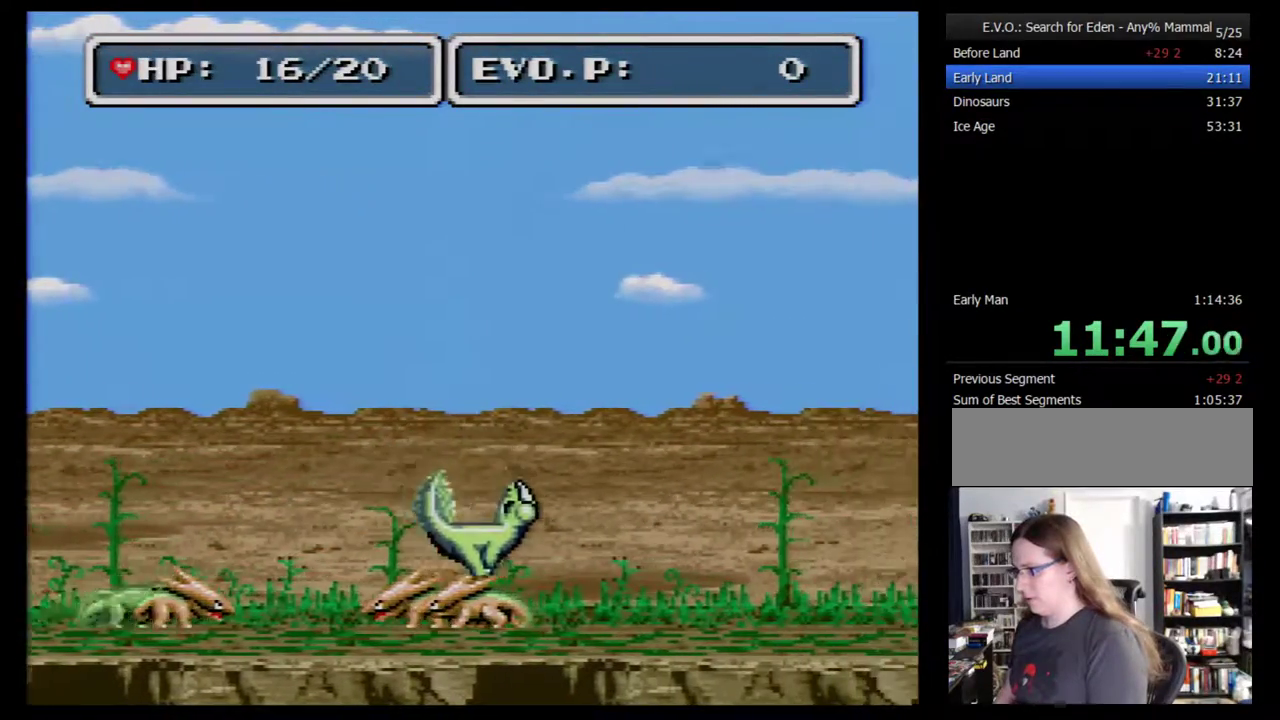
{"buttons": ["B", "DPAD_RIGHT"], "events": []}
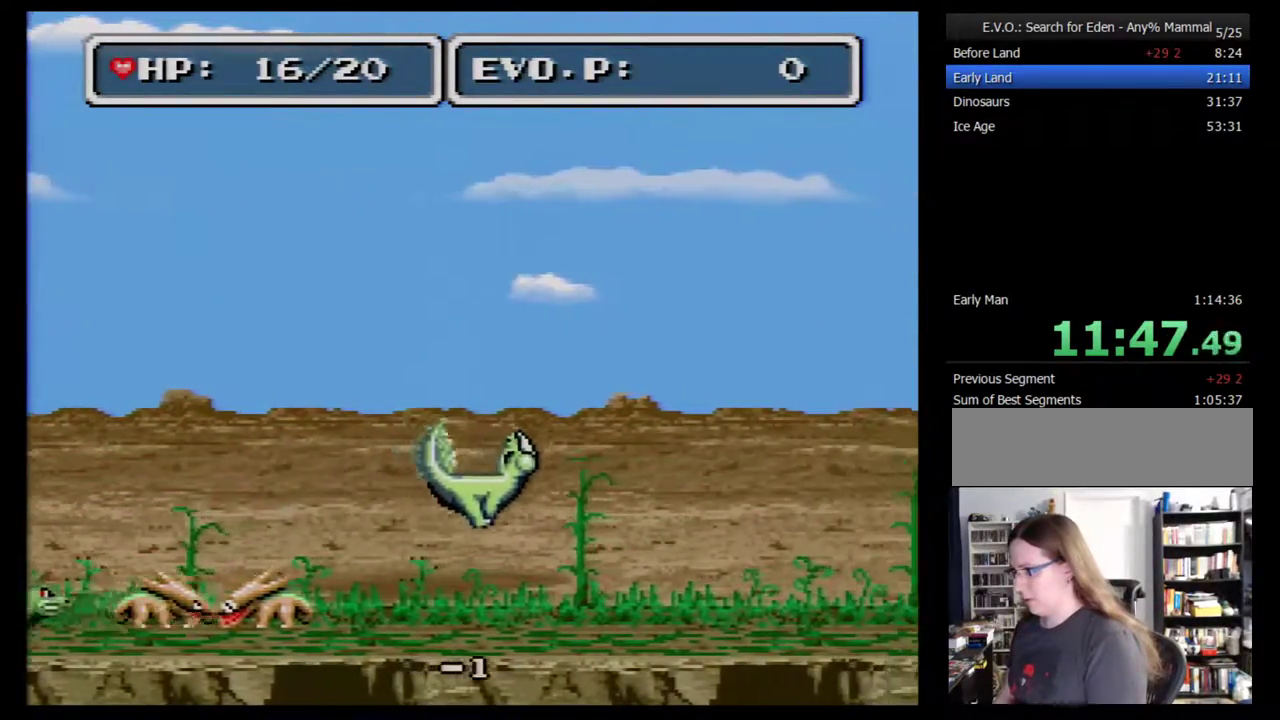
{"buttons": ["DPAD_RIGHT"], "events": [[117, "B", "up"], [183, "DPAD_RIGHT", "up"], [267, "DPAD_RIGHT", "down"], [333, "DPAD_RIGHT", "up"], [400, "DPAD_RIGHT", "down"]]}
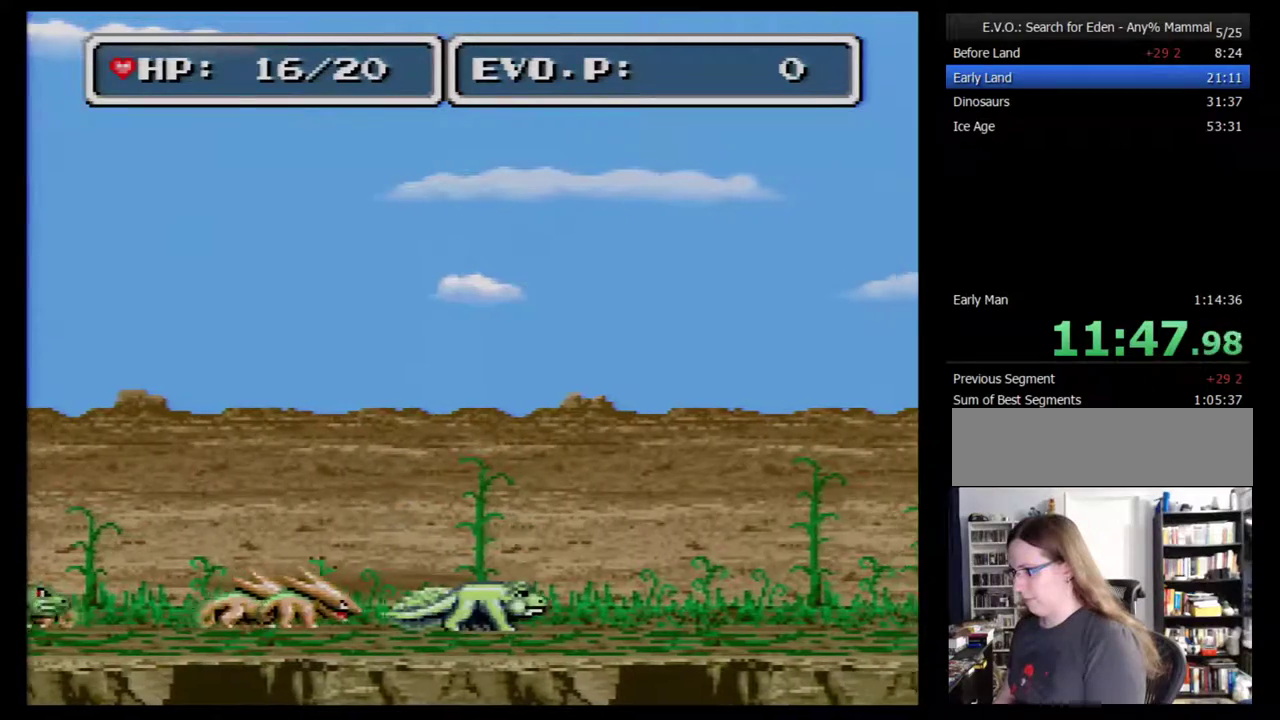
{"buttons": ["B", "DPAD_RIGHT"], "events": [[300, "B", "down"]]}
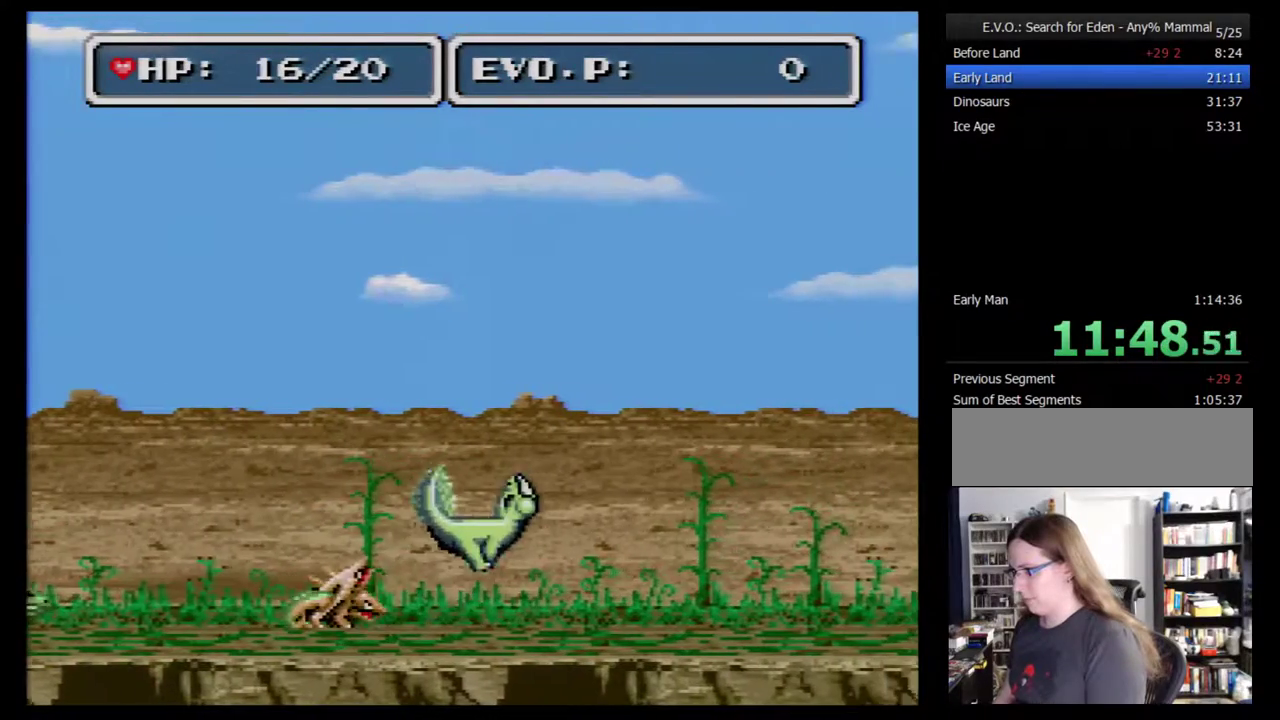
{"buttons": ["B"], "events": [[500, "DPAD_RIGHT", "up"]]}
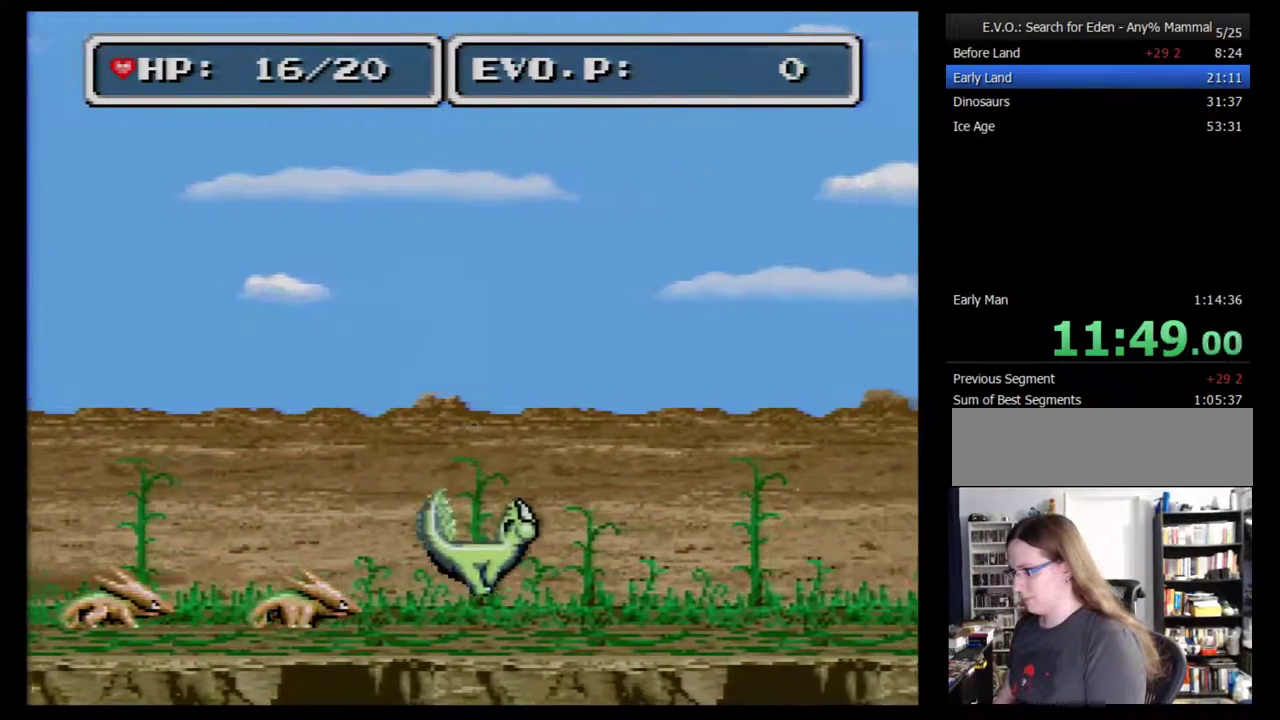
{"buttons": ["B", "DPAD_RIGHT"], "events": [[33, "B", "up"], [67, "DPAD_RIGHT", "down"], [133, "DPAD_RIGHT", "up"], [183, "DPAD_RIGHT", "down"], [317, "B", "down"], [317, "DPAD_UP", "down"], [367, "DPAD_UP", "up"]]}
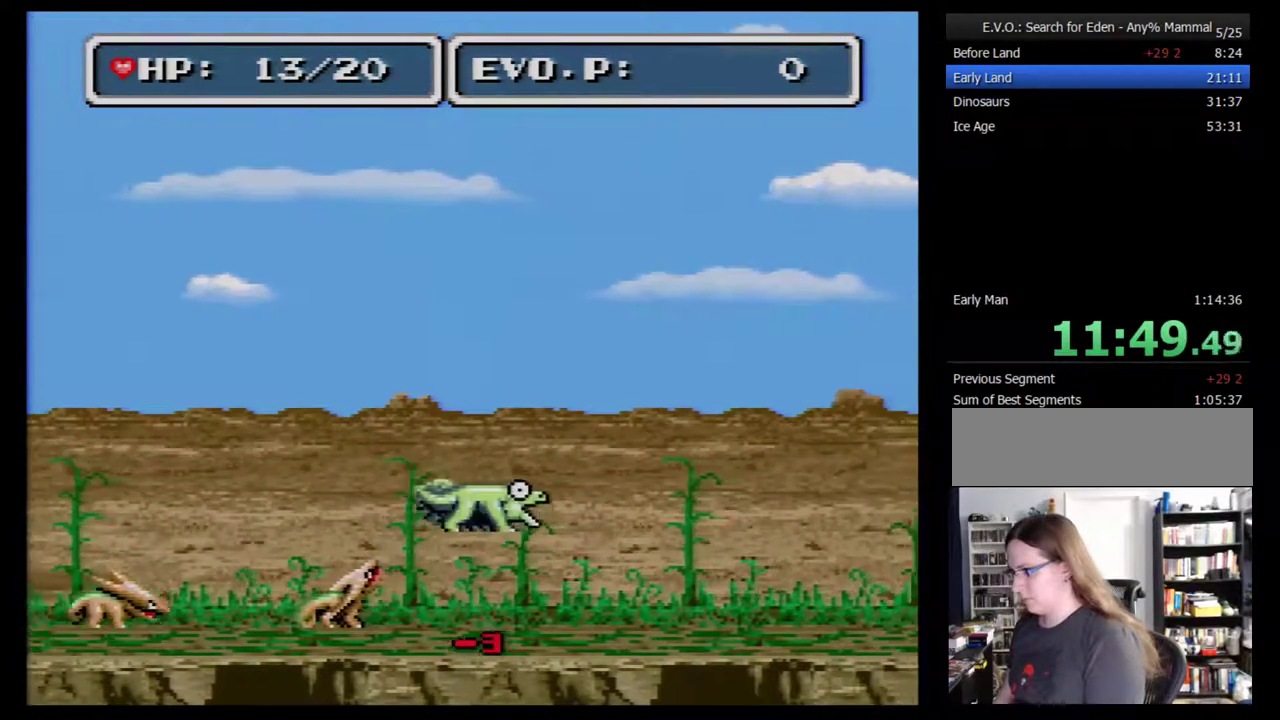
{"buttons": ["DPAD_RIGHT"], "events": [[300, "B", "up"], [400, "DPAD_RIGHT", "up"], [483, "DPAD_RIGHT", "down"]]}
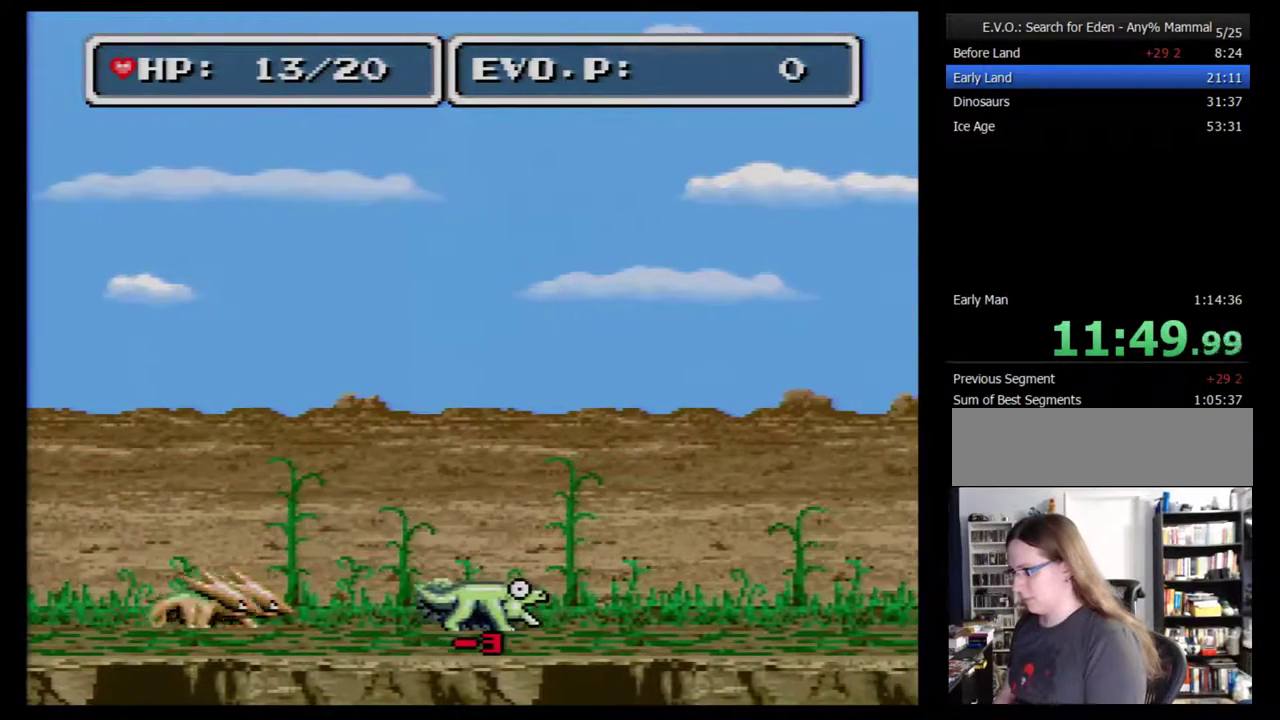
{"buttons": ["DPAD_RIGHT"], "events": [[183, "DPAD_RIGHT", "up"], [233, "DPAD_RIGHT", "down"]]}
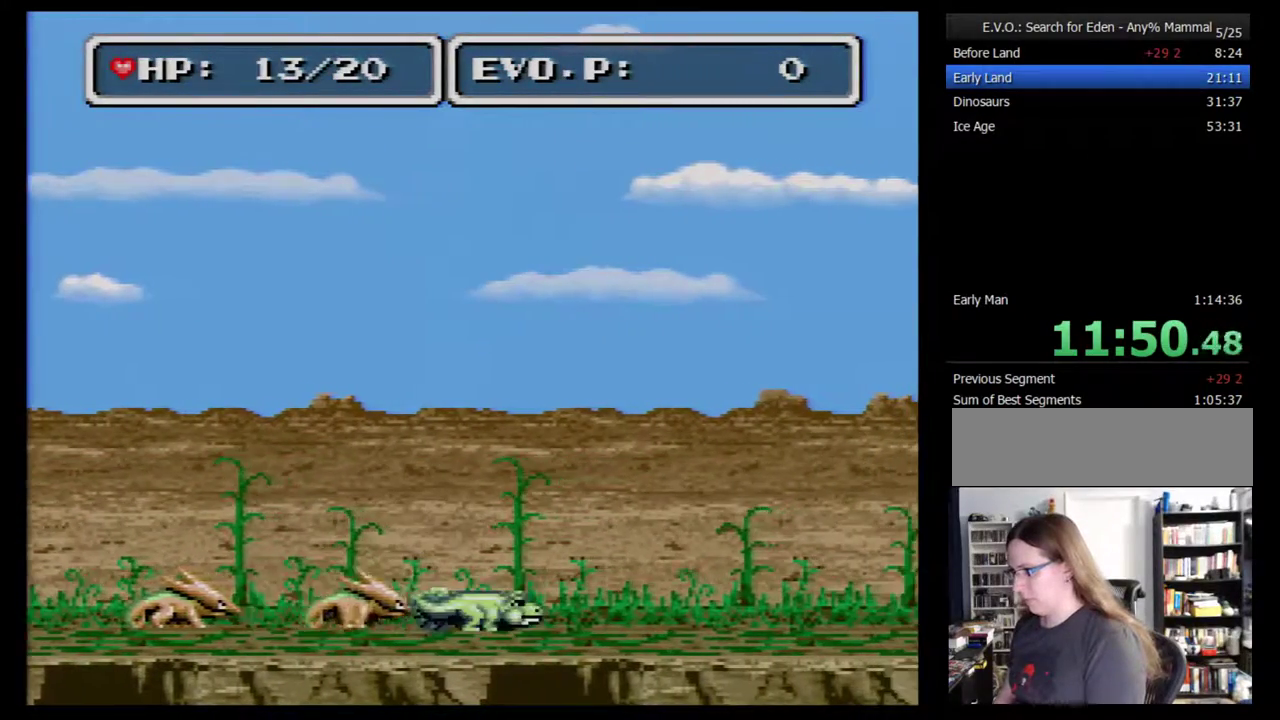
{"buttons": ["B", "DPAD_RIGHT"], "events": [[17, "B", "down"]]}
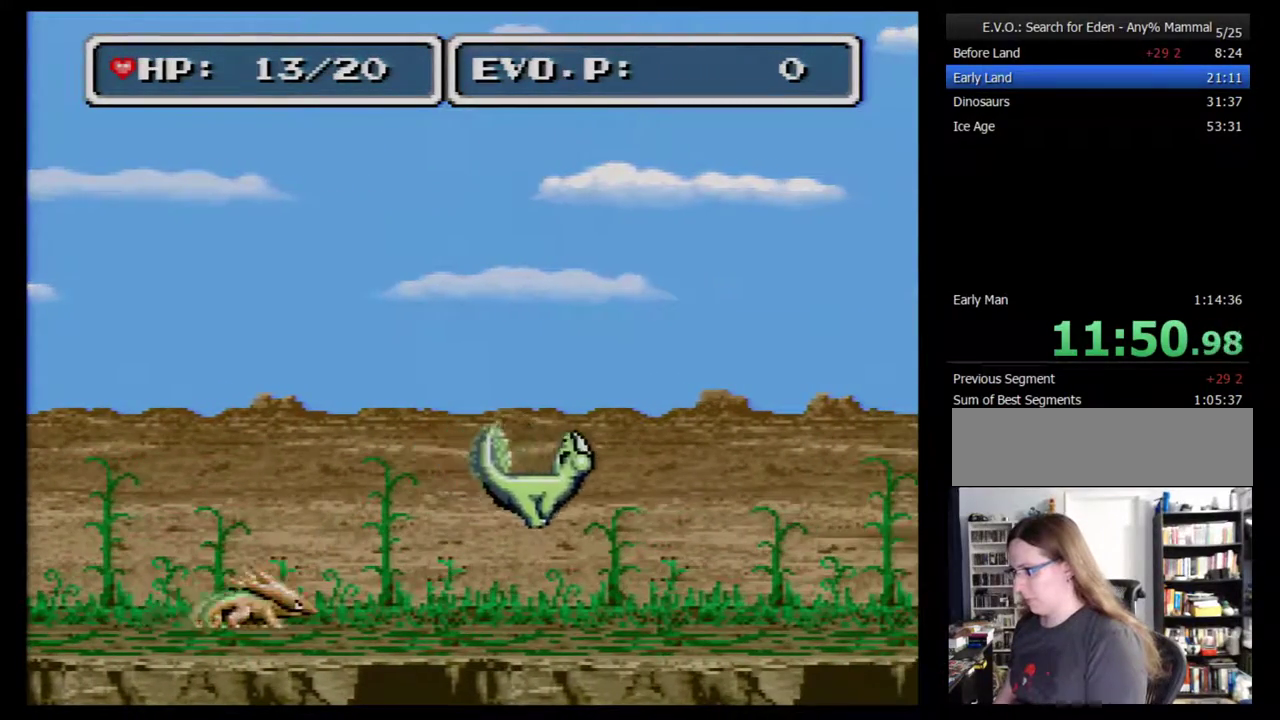
{"buttons": [], "events": [[267, "B", "up"], [483, "DPAD_RIGHT", "up"]]}
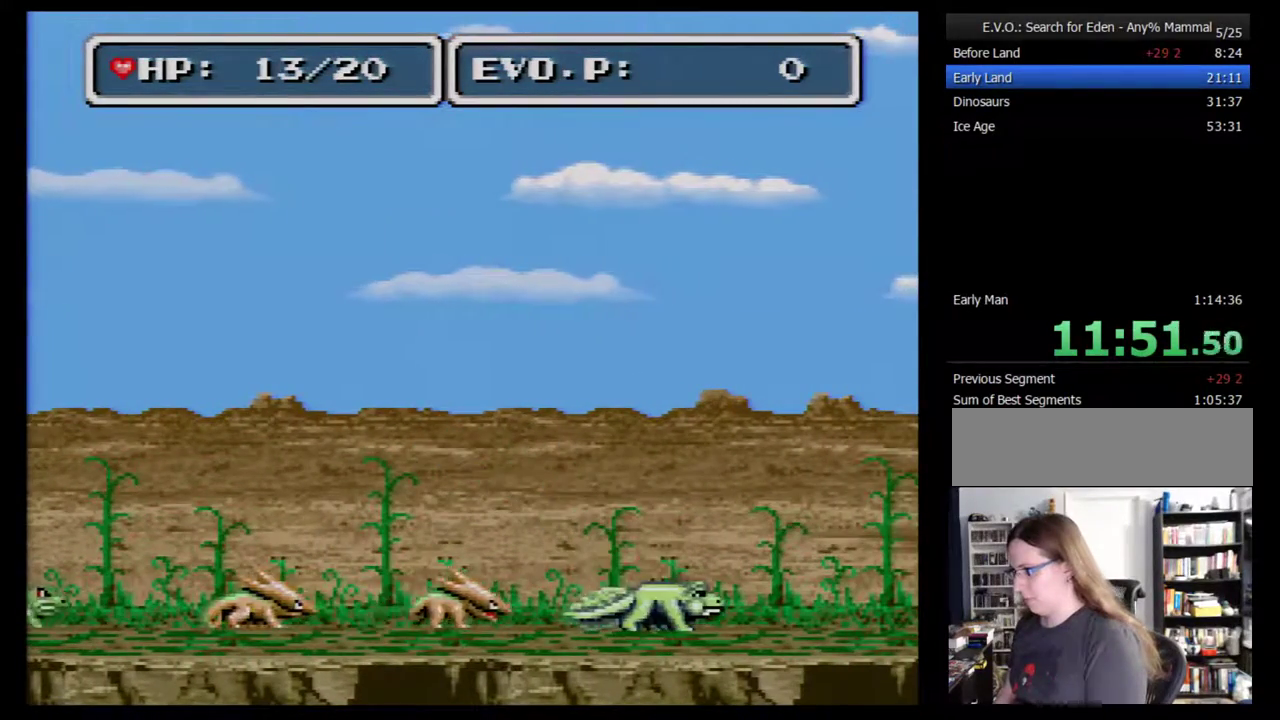
{"buttons": ["B", "DPAD_RIGHT"], "events": [[17, "DPAD_RIGHT", "down"], [267, "B", "down"]]}
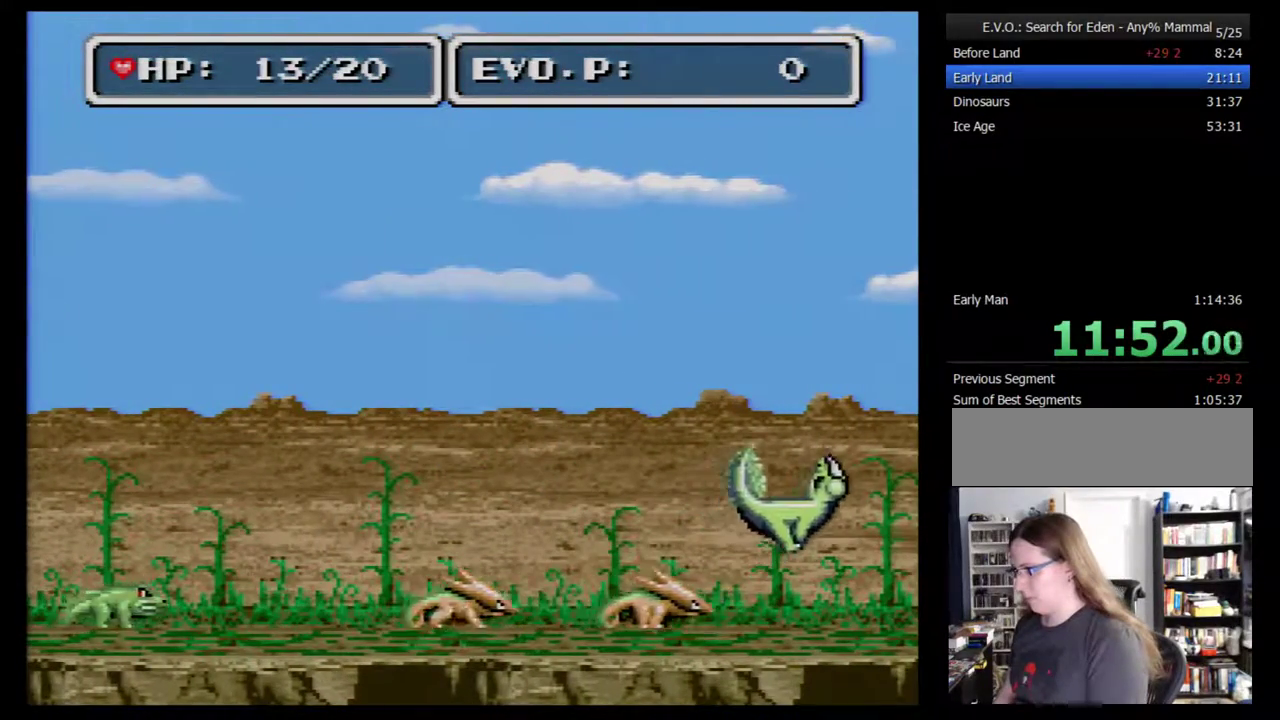
{"buttons": ["B", "DPAD_RIGHT"], "events": []}